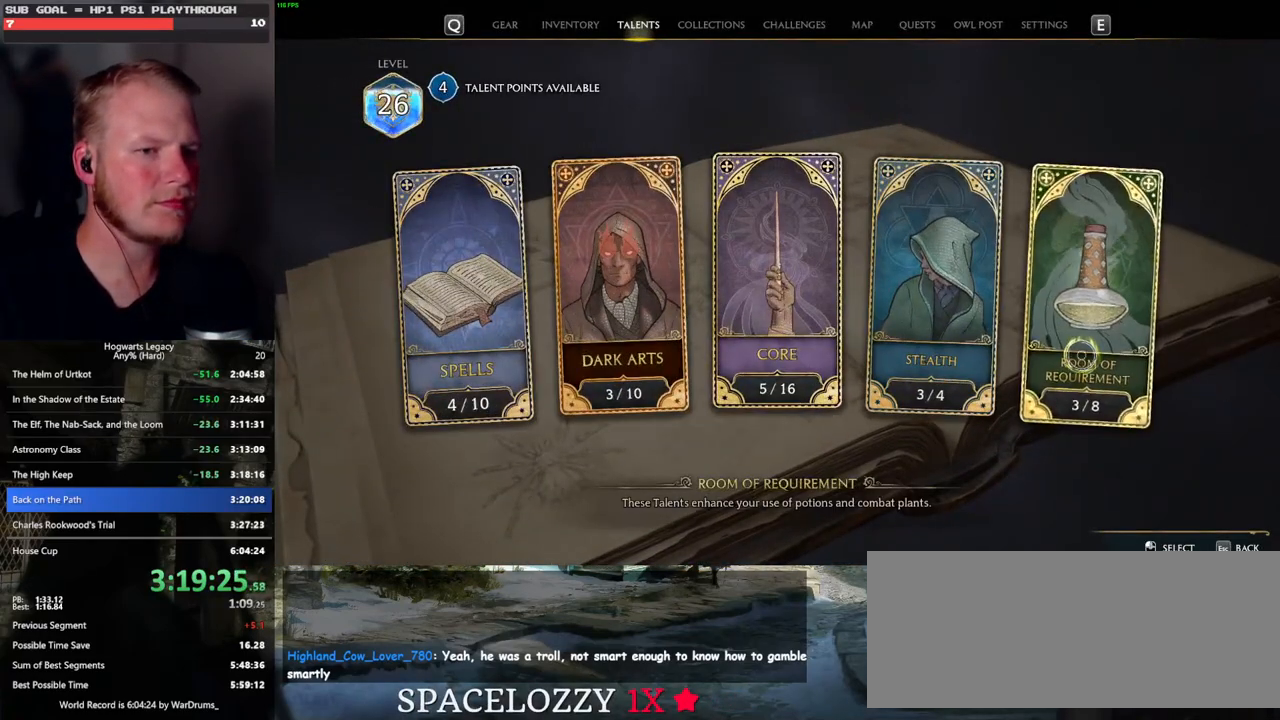
Gameplay with keyboard and mouse; each line is a JSON object with the keys and mouse buttons held at the frame after it. "events" lists presses ("down") and releases ("up") of ".", "/", "0", "1", "2", "3", "4", "5", "6", "7", "8", "9", "a", "alt_l", "alt_r", "b", "backslash", "backspace", "c", "caps_lock", "comma", "ctrl_l", "ctrl_r", "d", "e", "equals", "escape", "f", "f1", "f10", "f11", "f12", "f2", "f3", "f4", "f5", "f6", "f7", "f8", "f9", "g", "h", "i", "j", "k", "l", "lbracket", "m", "minus", "n", "o", "p", "q", "quote", "r", "rbracket", "return", "s", "semicolon", "shift_l", "shift_r", "space", "super", "t", "tab", "tilde", "u", "v", "w", "x", "y", "z", "mouse_left", "mouse_wheel", "mouse_right", "mouse_mb4" and "mouse_mb5" between this image and that frame as [ms after this image, input, new state], when the widget could be followed in between. "mouse_left", "mouse_wheel", "mouse_right", "mouse_mb4", "mouse_mb5" = the "left", "wheel", "right", "mb4", "mb5" buttons of the "mouse" list. No other keys are recorded. "wheel" means that the mouse wheel is clicked or scrolled. Mouse movement is not recorded.
{"keys": [], "mouse": [], "events": [[83, "mouse_left", "up"]]}
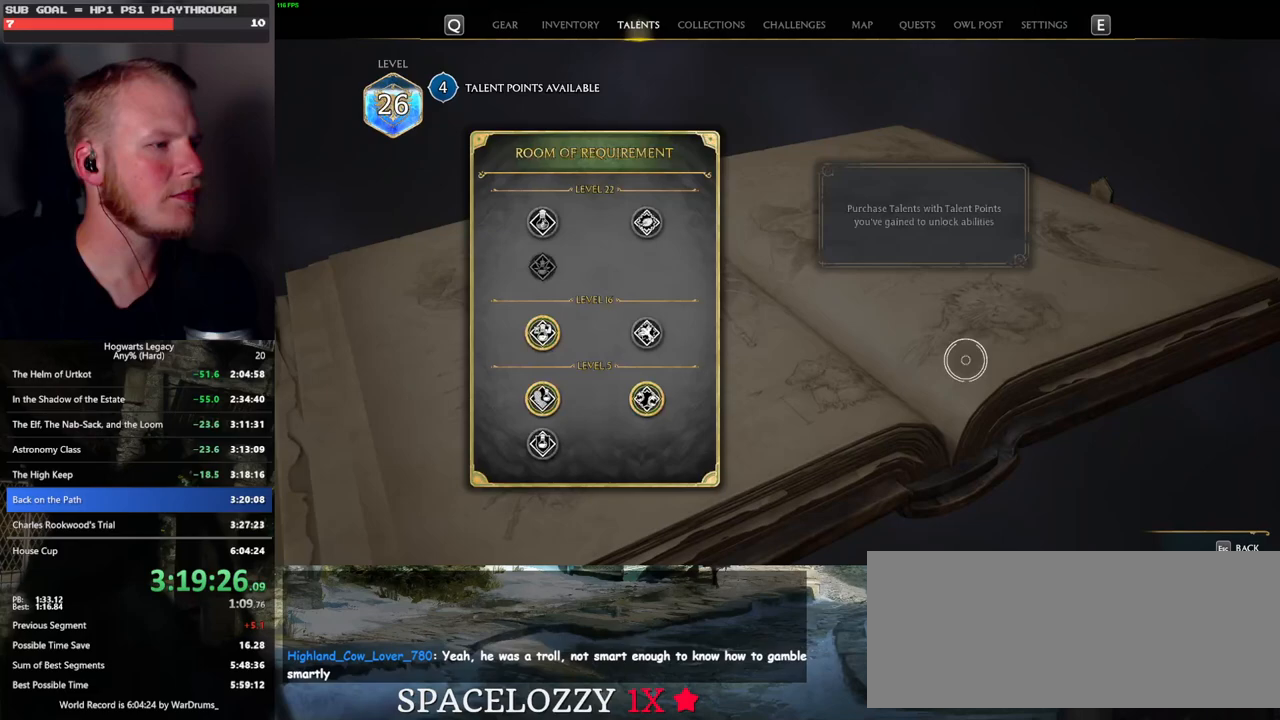
{"keys": [], "mouse": [], "events": []}
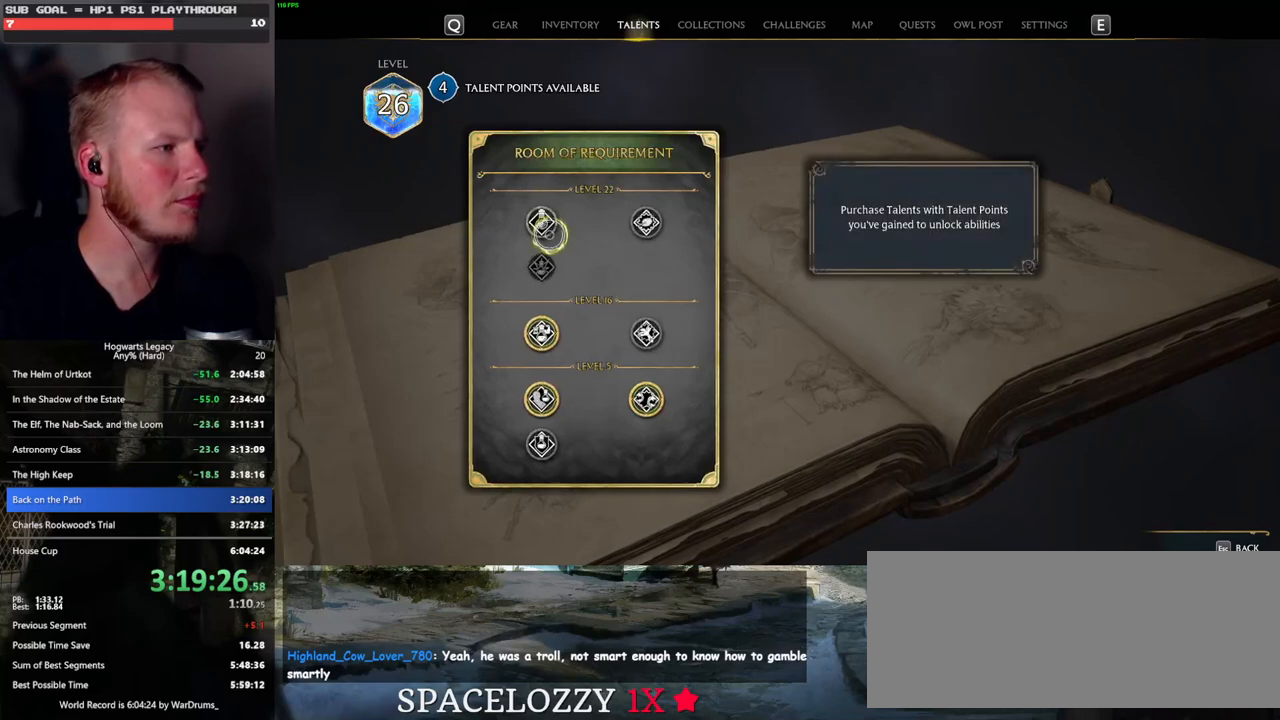
{"keys": [], "mouse": [], "events": []}
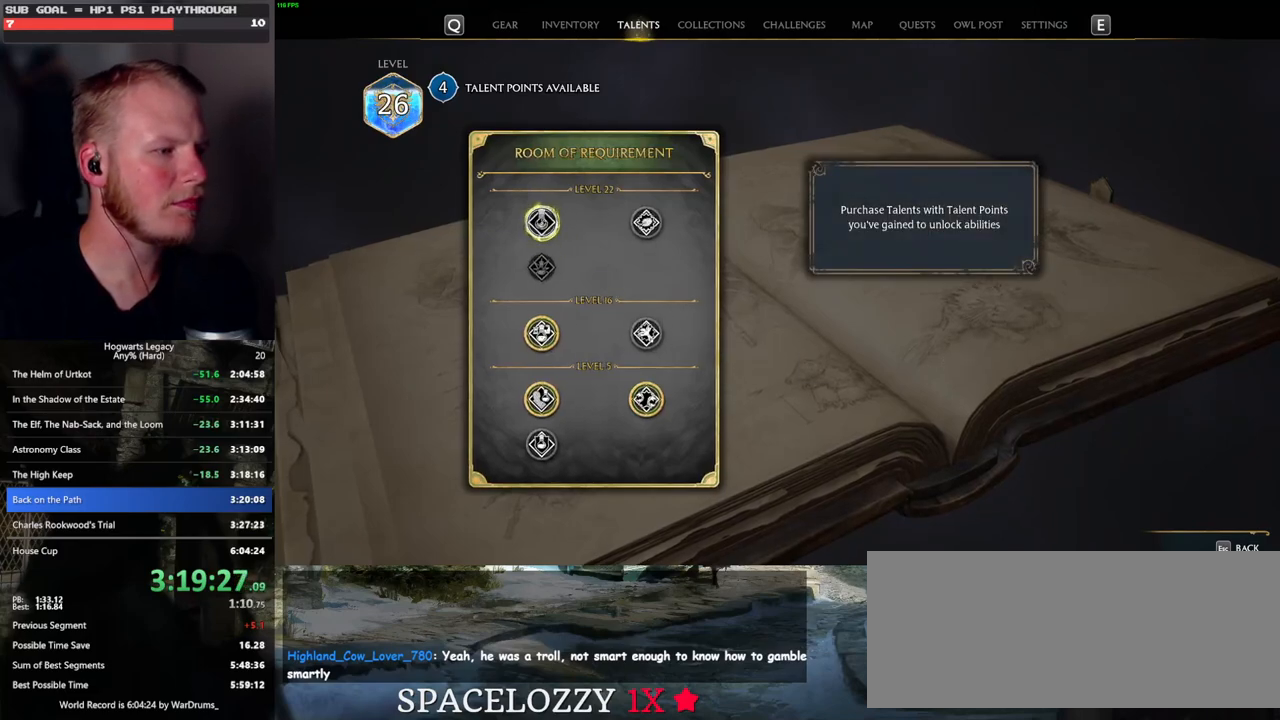
{"keys": [], "mouse": ["left"], "events": [[17, "mouse_left", "down"]]}
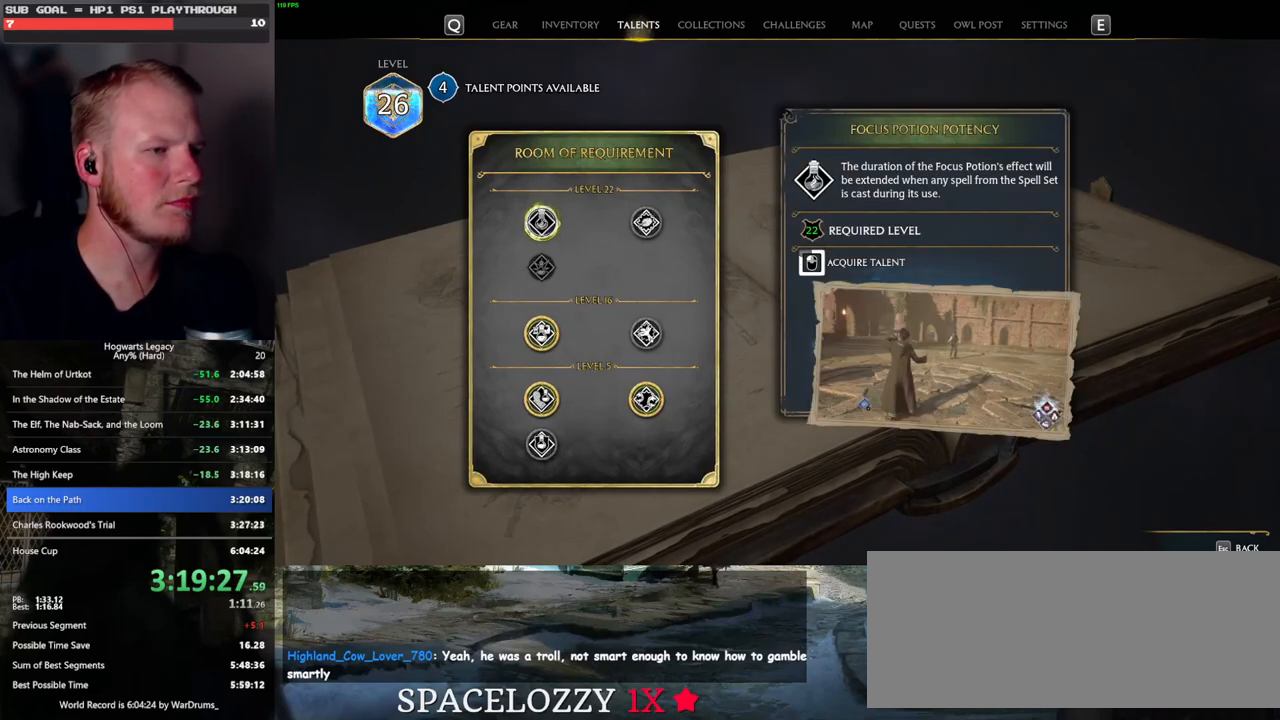
{"keys": [], "mouse": ["left"], "events": []}
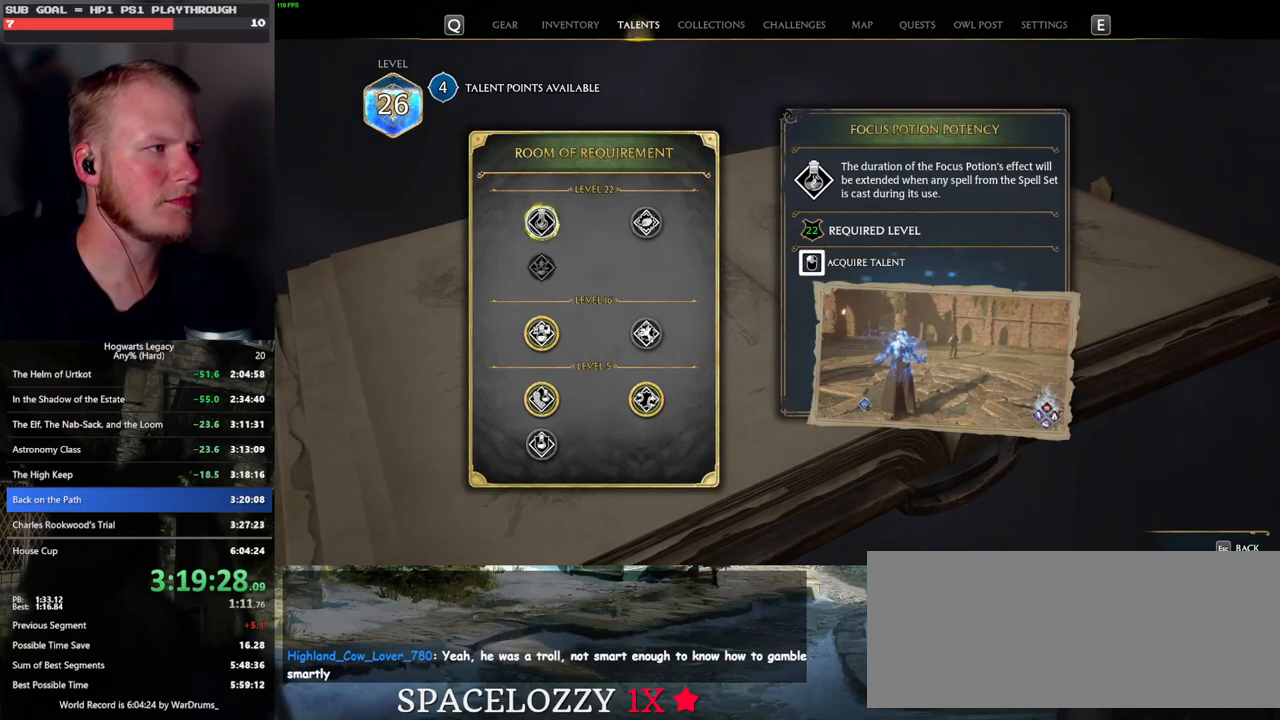
{"keys": [], "mouse": [], "events": [[217, "escape", "down"], [233, "mouse_left", "up"], [333, "escape", "up"]]}
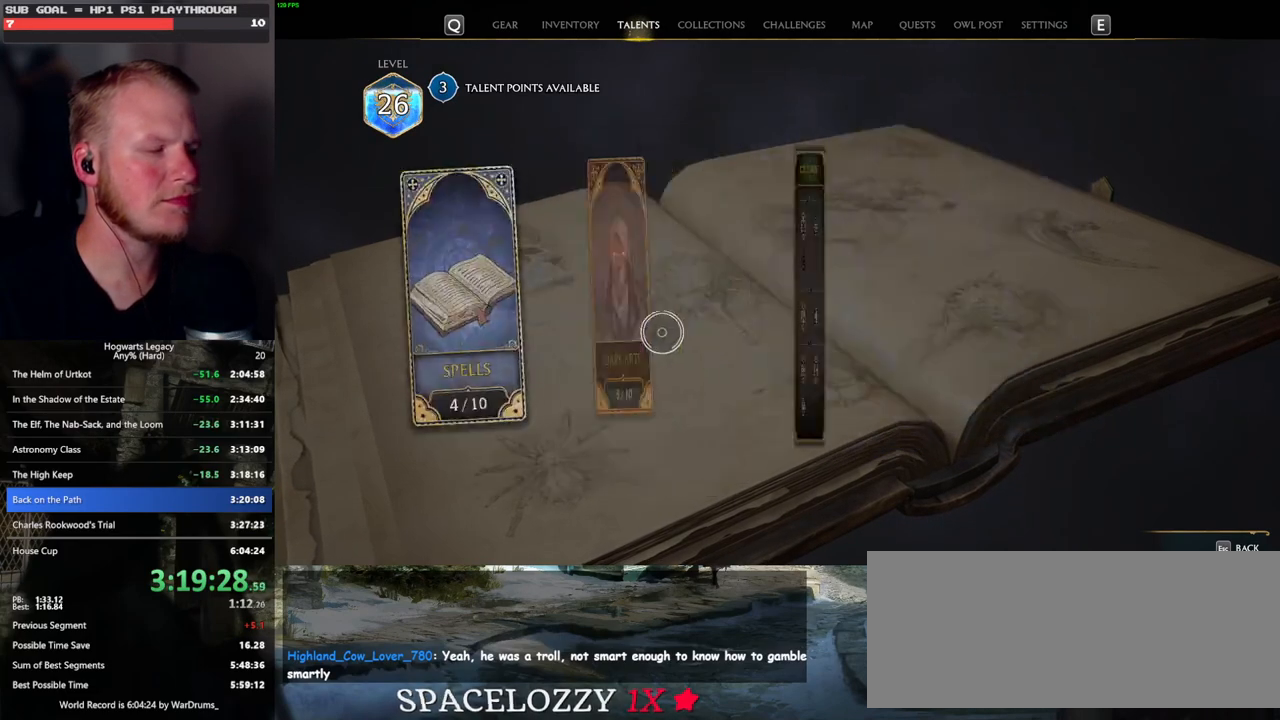
{"keys": [], "mouse": [], "events": [[367, "mouse_left", "down"], [467, "mouse_left", "up"]]}
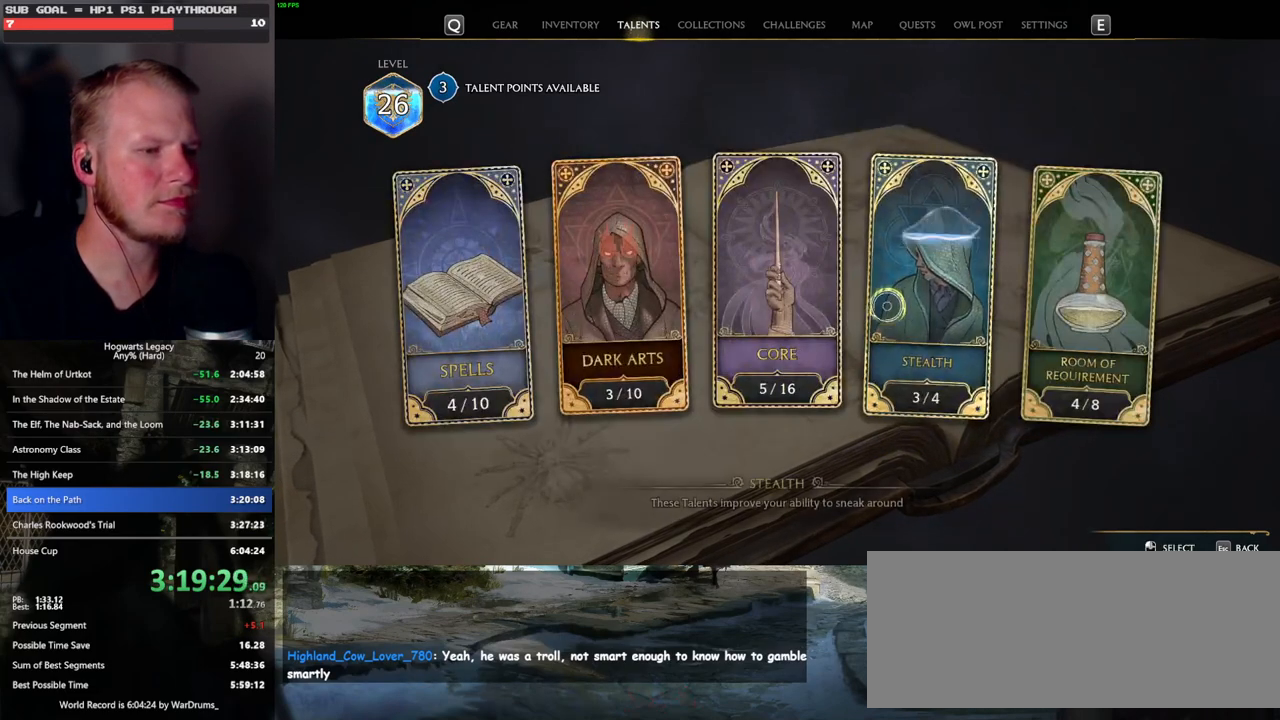
{"keys": [], "mouse": [], "events": []}
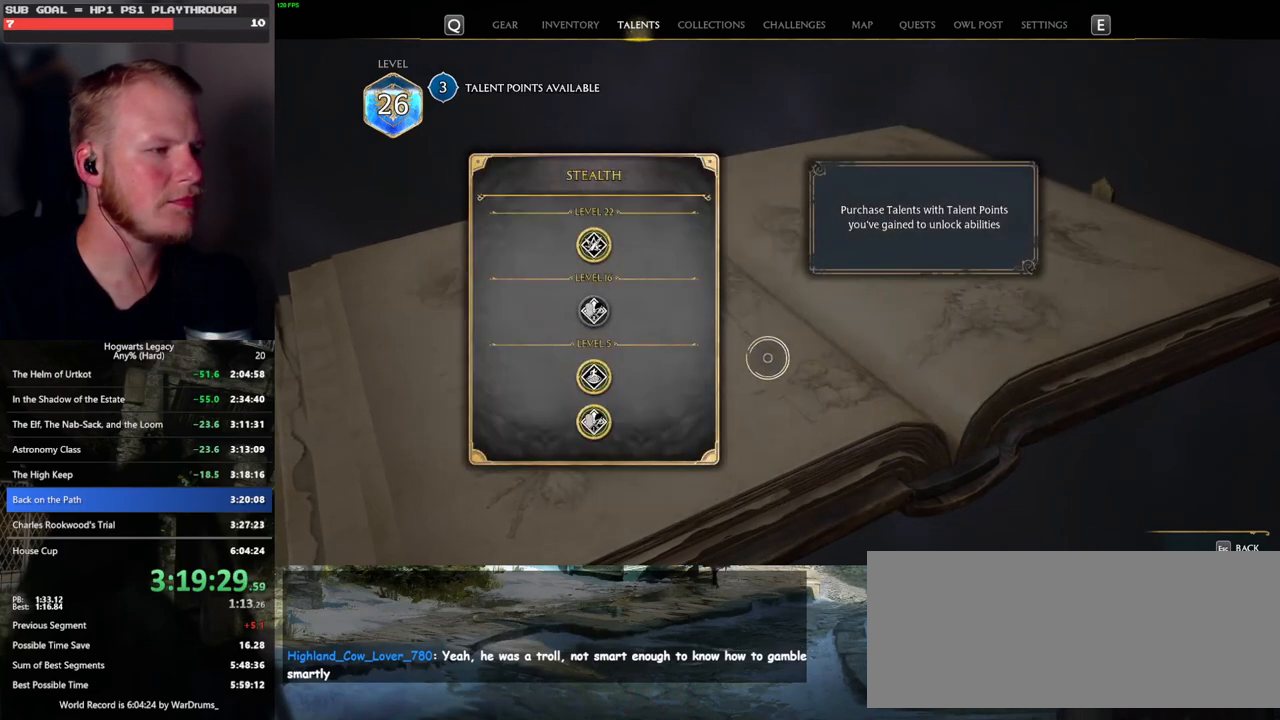
{"keys": [], "mouse": [], "events": [[383, "escape", "down"], [500, "escape", "up"]]}
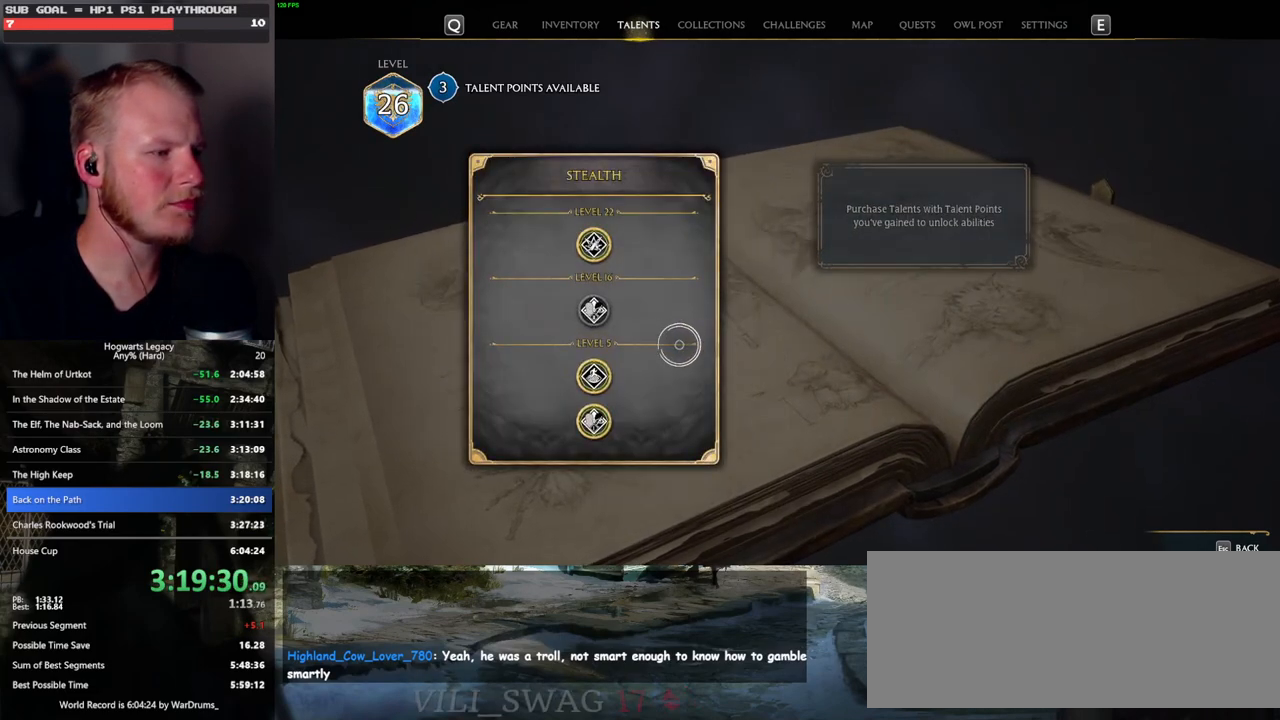
{"keys": [], "mouse": ["left"], "events": [[483, "mouse_left", "down"]]}
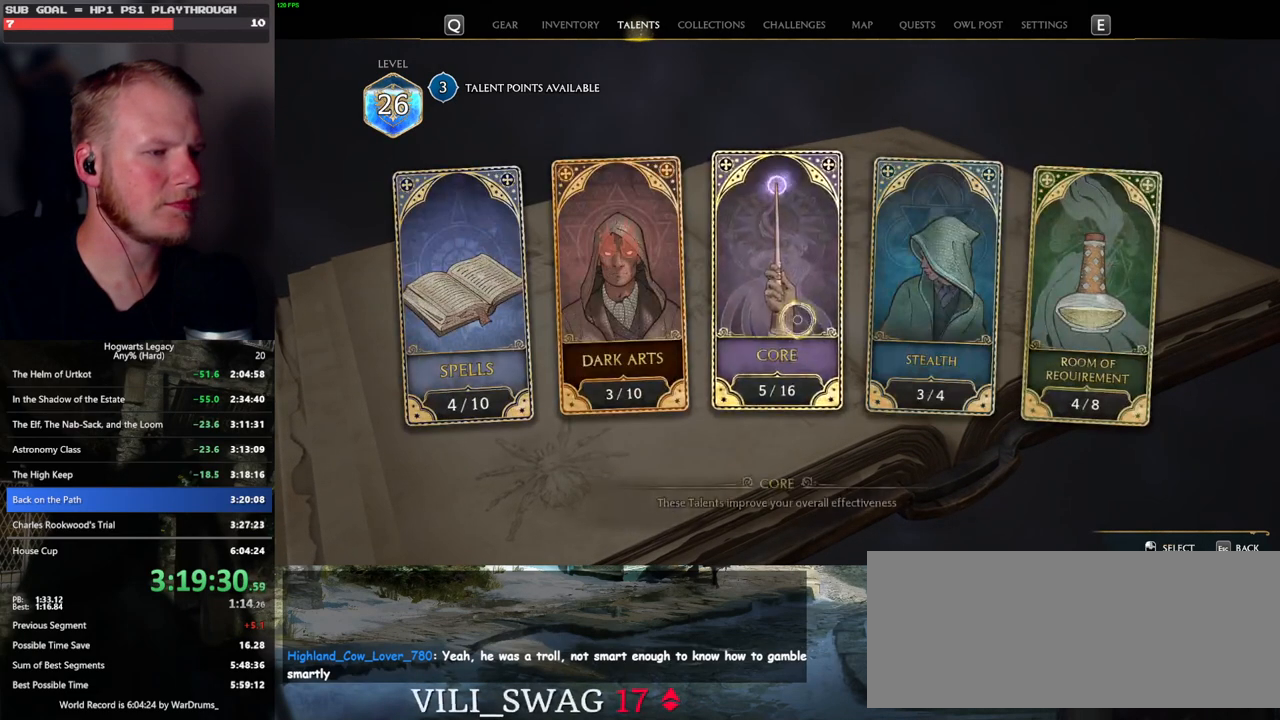
{"keys": [], "mouse": [], "events": [[67, "mouse_left", "up"]]}
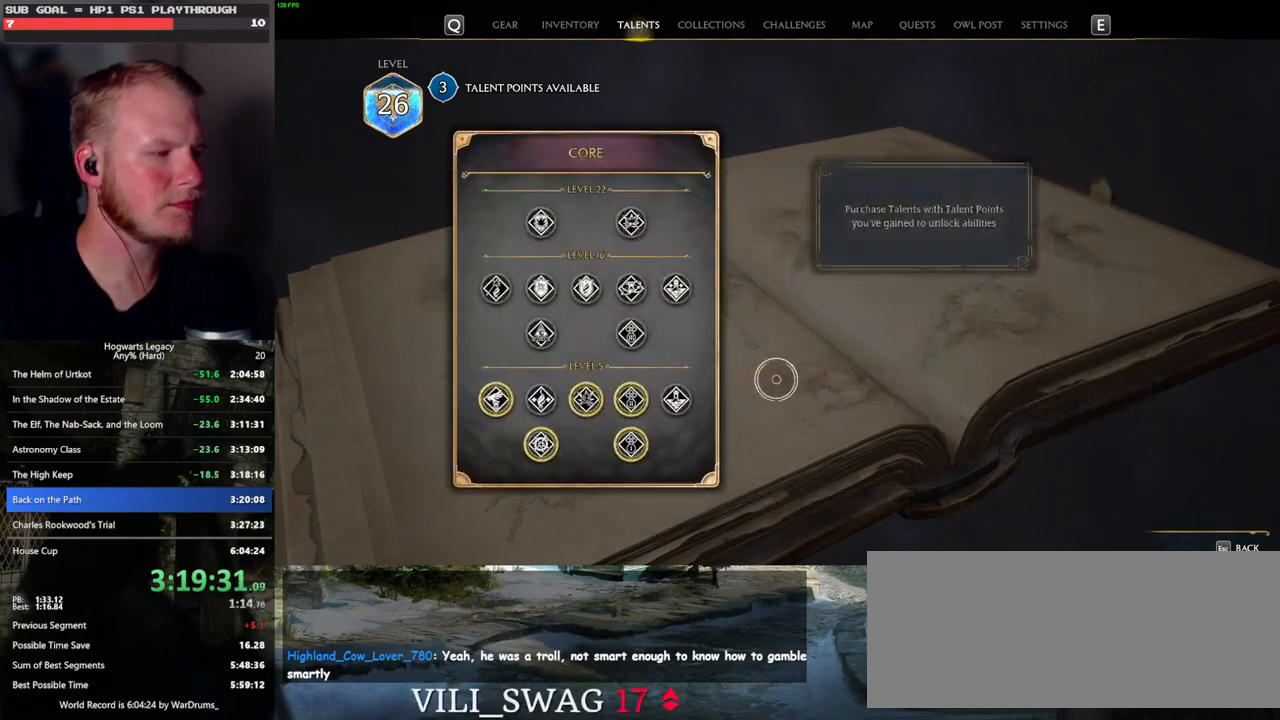
{"keys": [], "mouse": [], "events": []}
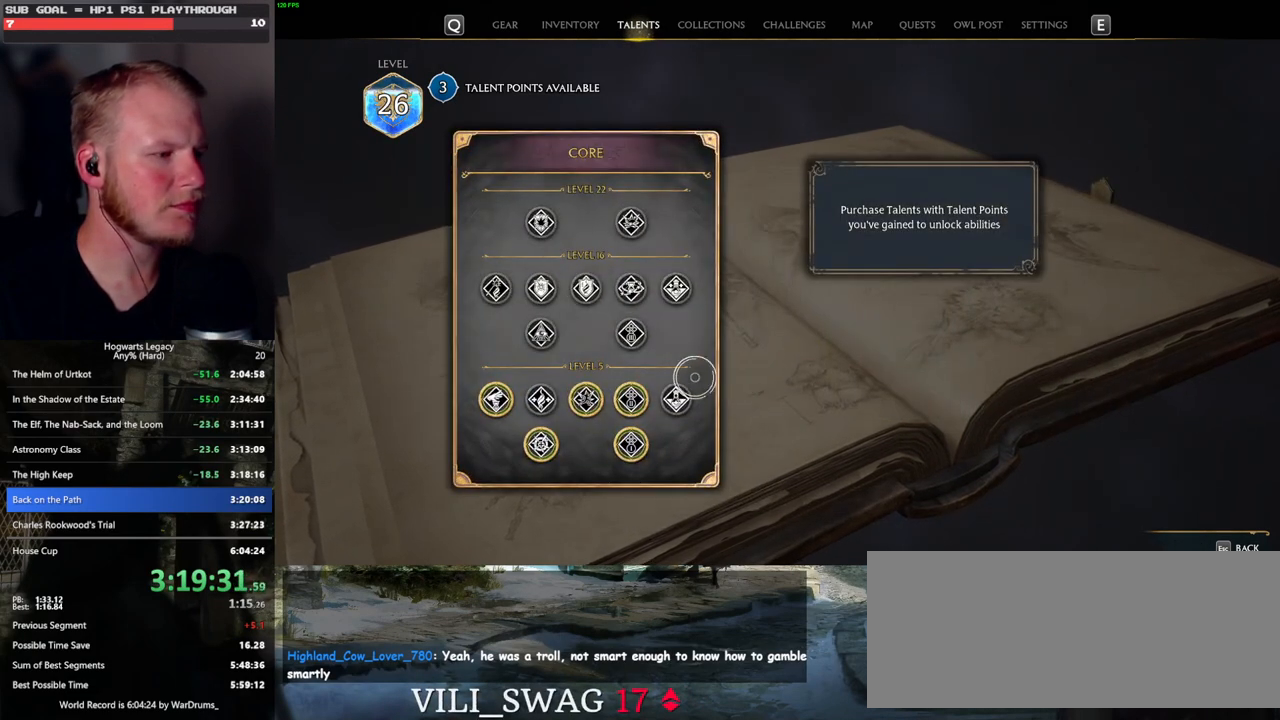
{"keys": [], "mouse": [], "events": []}
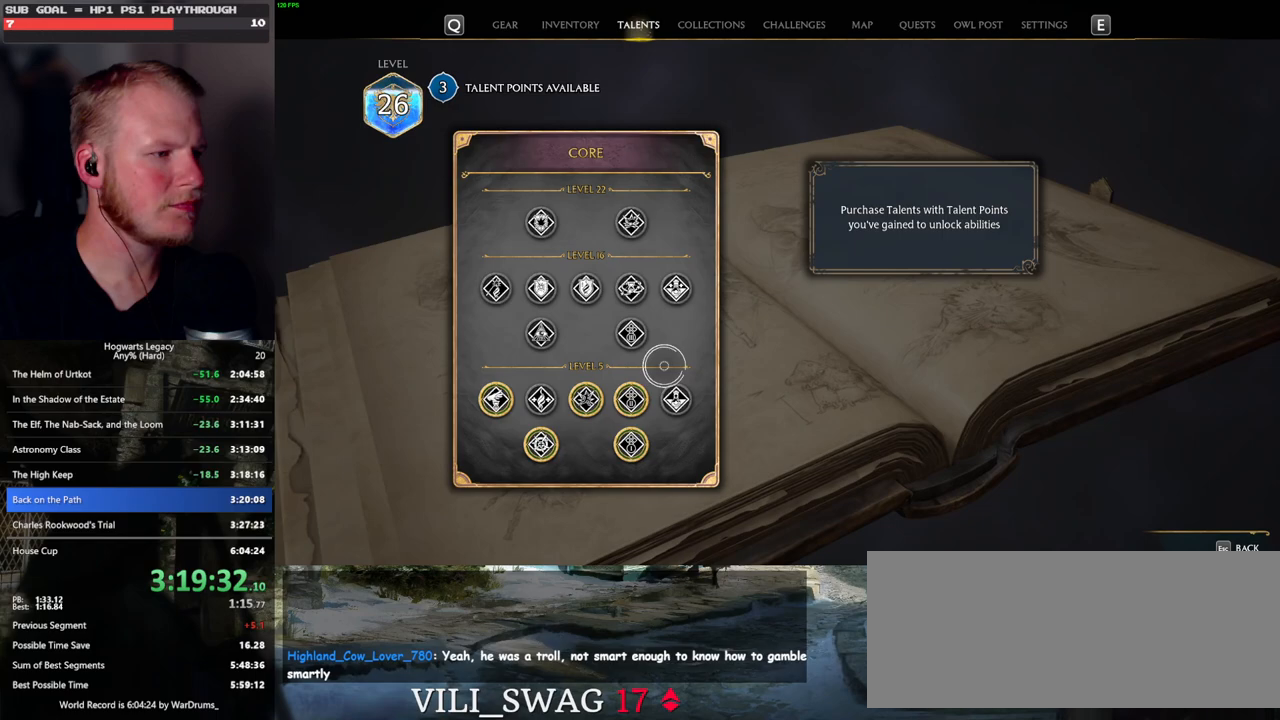
{"keys": [], "mouse": [], "events": []}
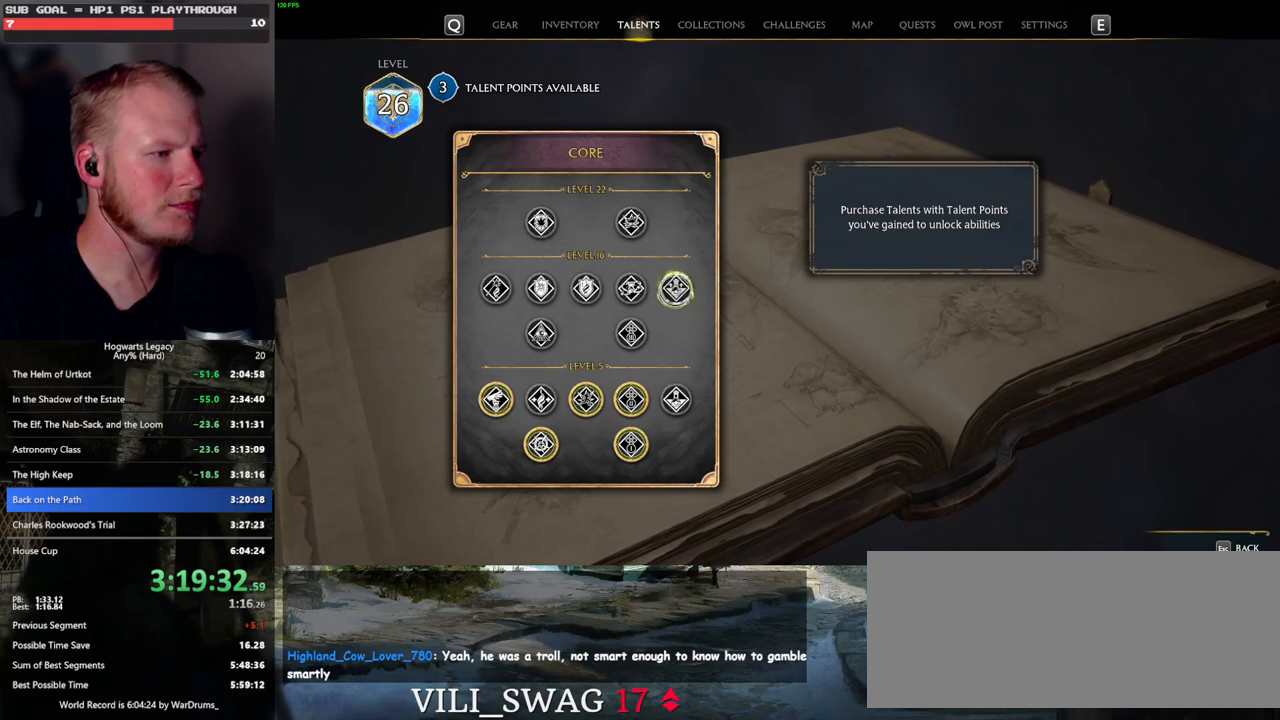
{"keys": [], "mouse": [], "events": []}
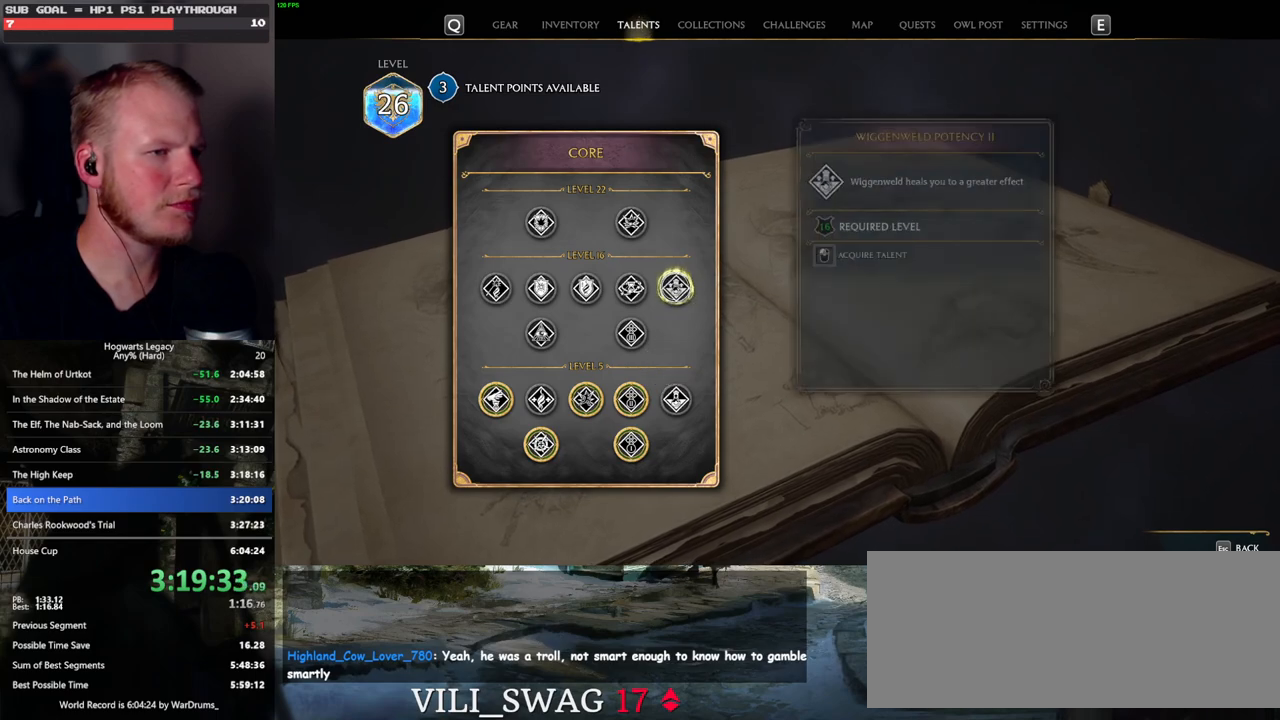
{"keys": [], "mouse": ["left"], "events": [[67, "mouse_left", "down"]]}
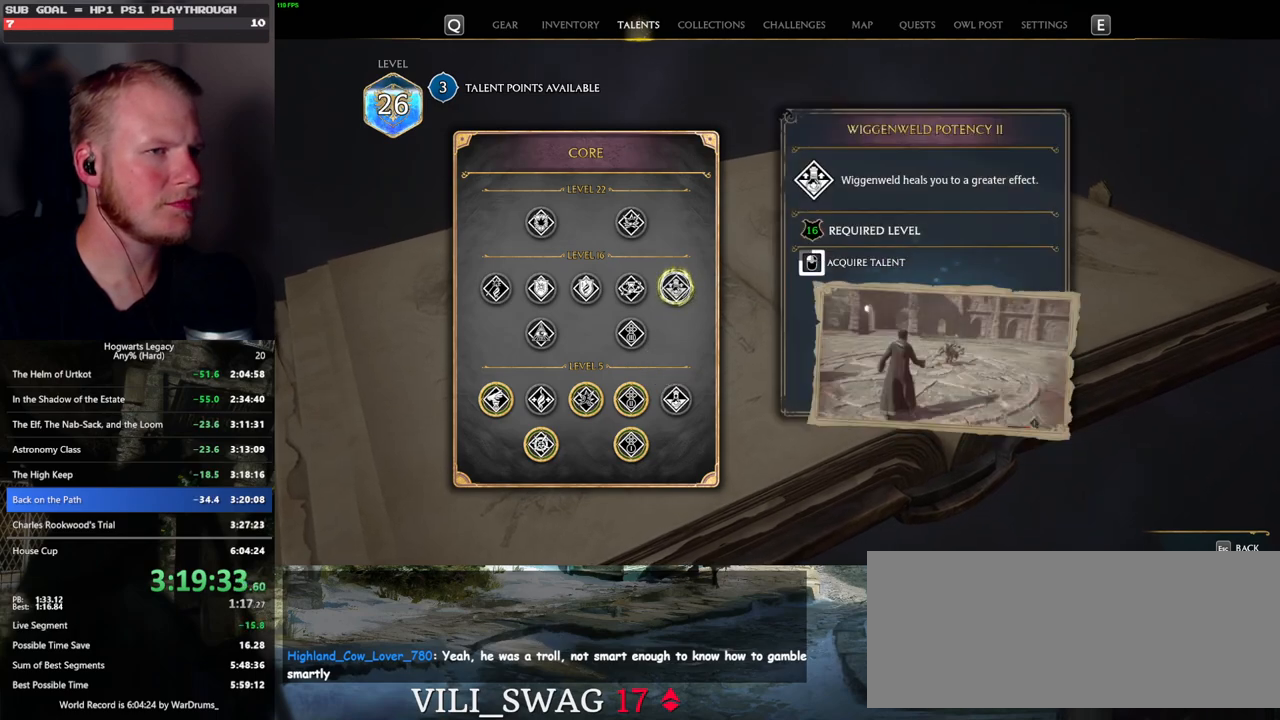
{"keys": [], "mouse": ["left"], "events": []}
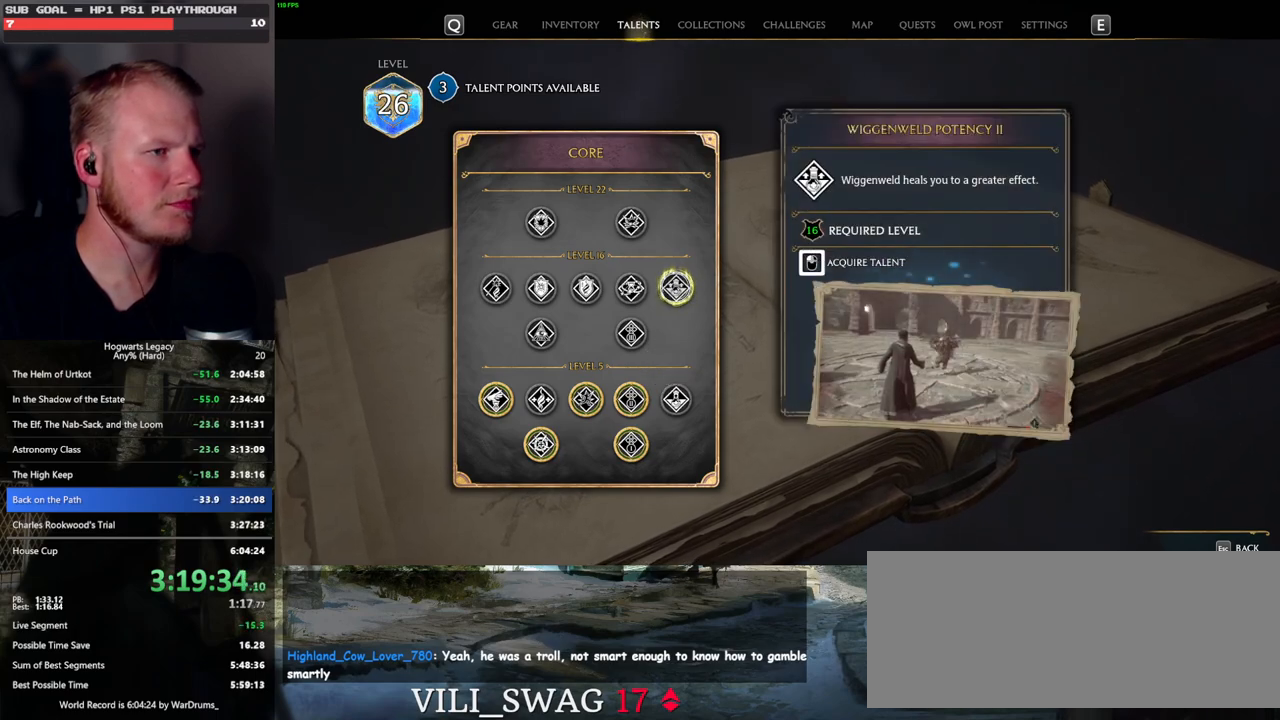
{"keys": [], "mouse": [], "events": [[333, "mouse_left", "up"]]}
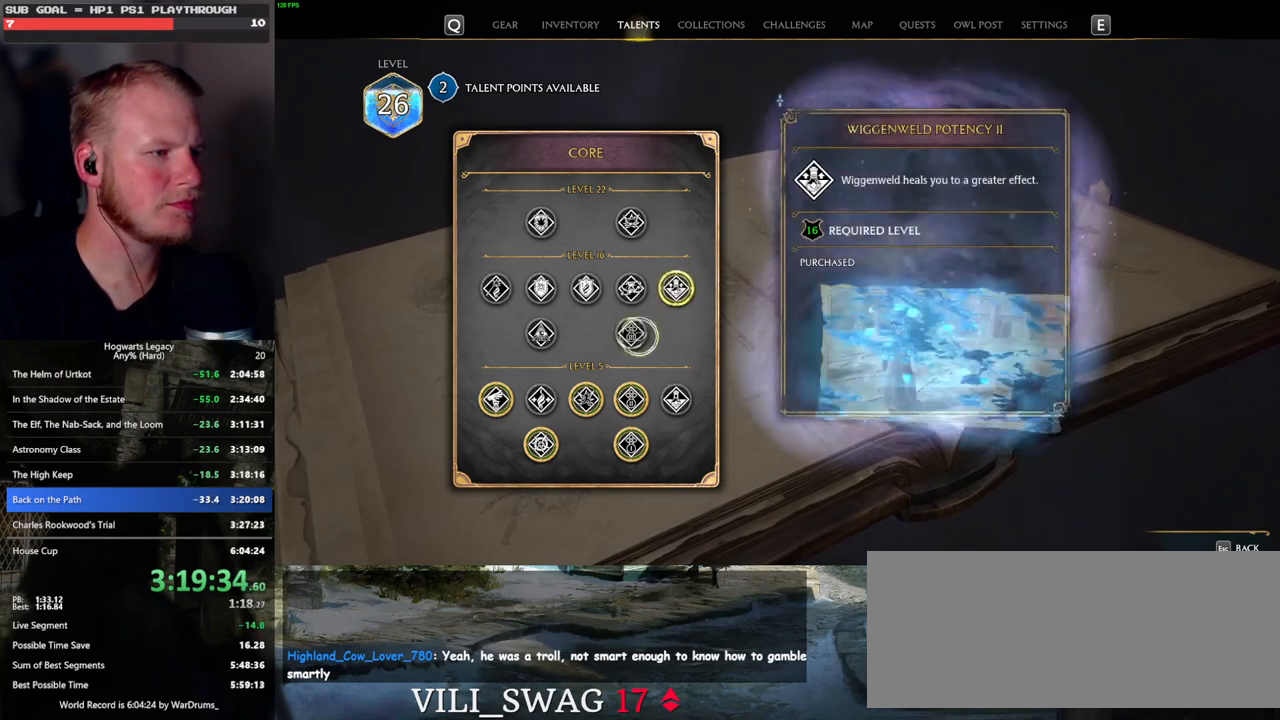
{"keys": [], "mouse": [], "events": []}
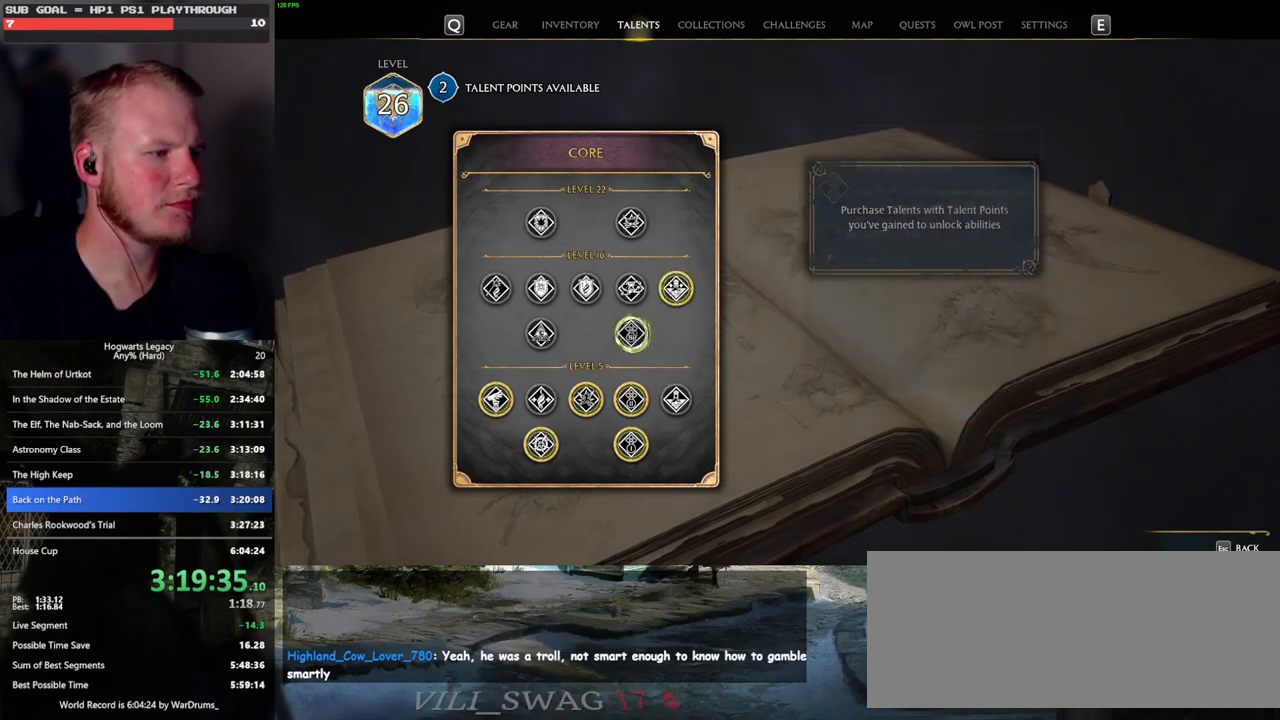
{"keys": [], "mouse": ["left"], "events": [[83, "mouse_left", "down"]]}
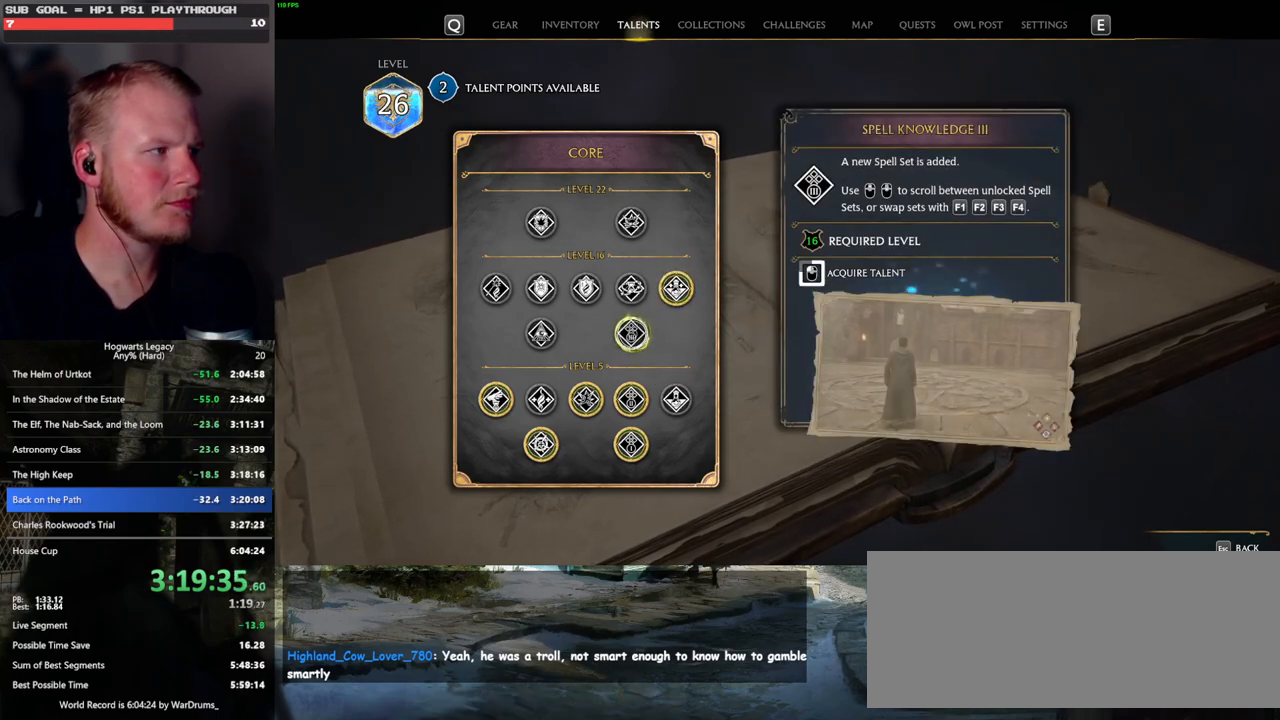
{"keys": [], "mouse": ["left"], "events": [[83, "mouse_left", "up"], [133, "mouse_left", "down"]]}
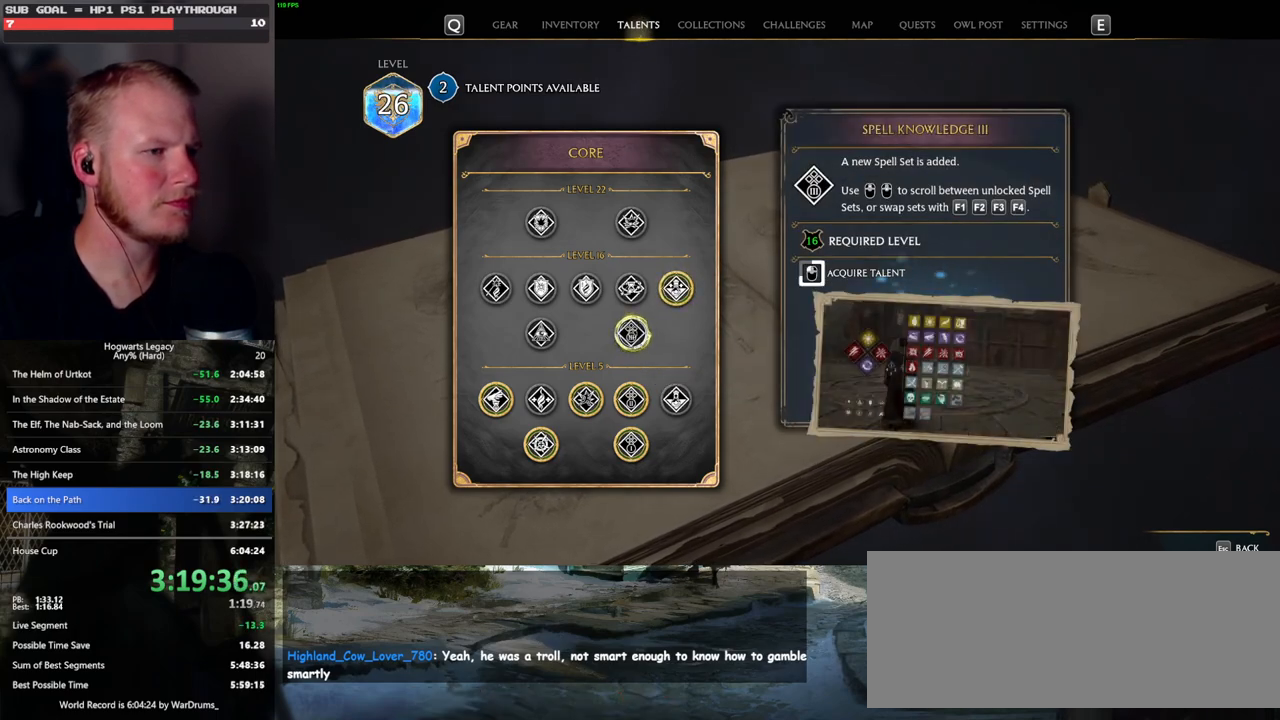
{"keys": [], "mouse": ["left"], "events": []}
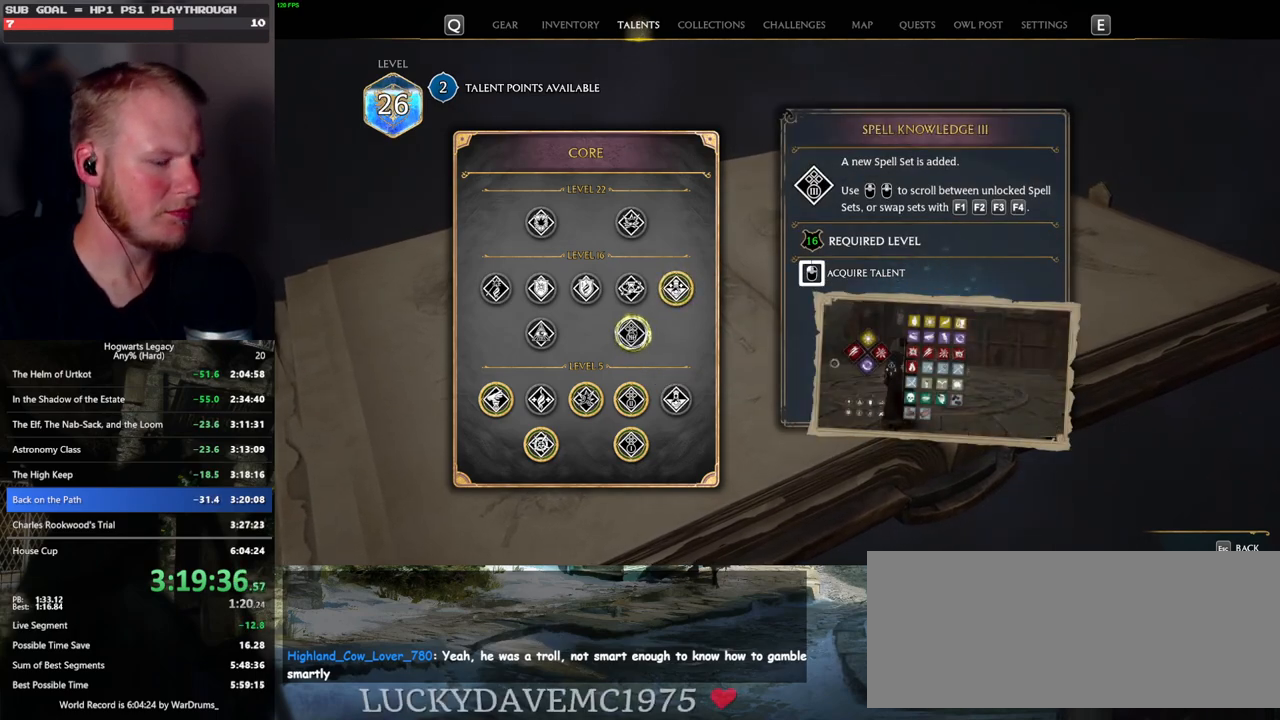
{"keys": [], "mouse": [], "events": [[367, "mouse_left", "up"], [400, "n", "down"], [500, "n", "up"]]}
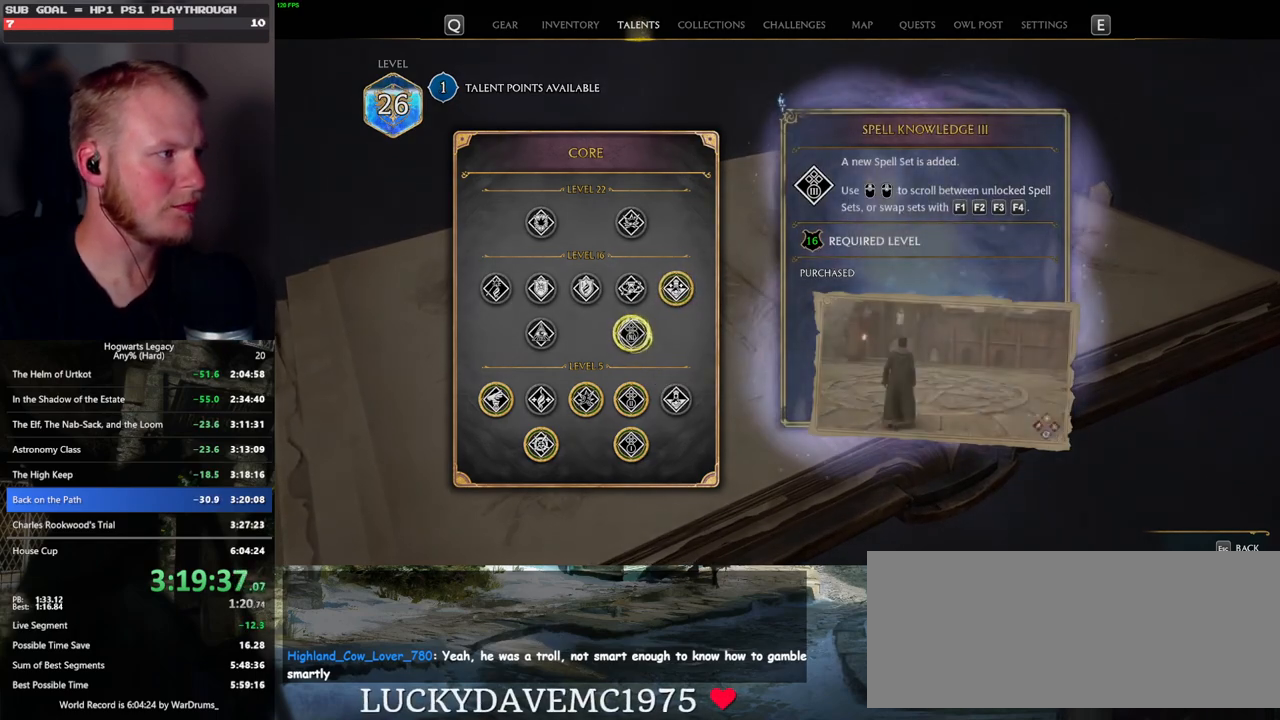
{"keys": [], "mouse": [], "events": []}